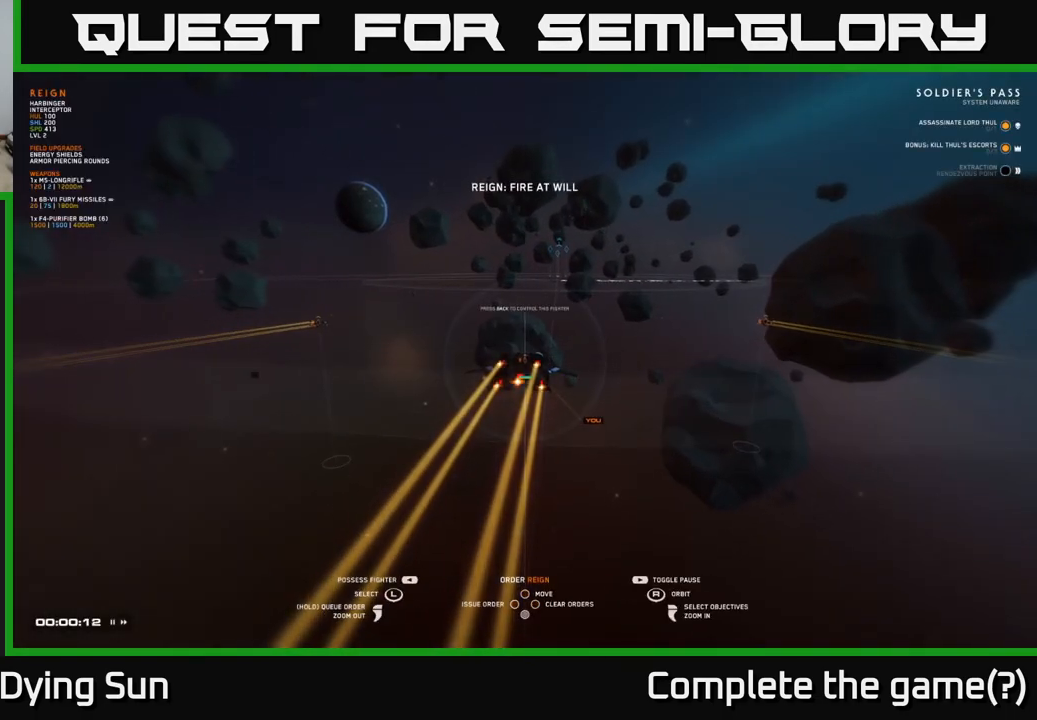
Gameplay with a controller (Xbox layout); each line is a JSON object with the inputs held at the frame after it. "events" lists button and stick changes between this image and that frame as [ms after this image, input, new state], when the widget could be followed in between.
{"buttons": ["SELECT"], "left_stick": "center", "right_stick": "center", "events": [[433, "SELECT", "down"]]}
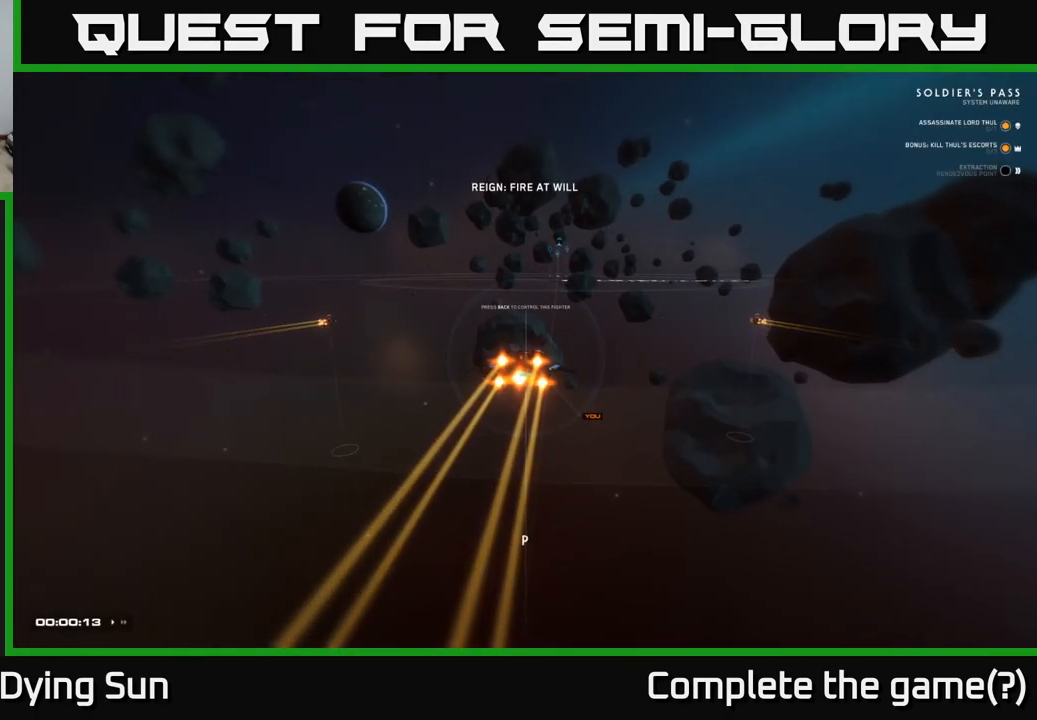
{"buttons": [], "left_stick": "center", "right_stick": "center", "events": [[50, "SELECT", "up"]]}
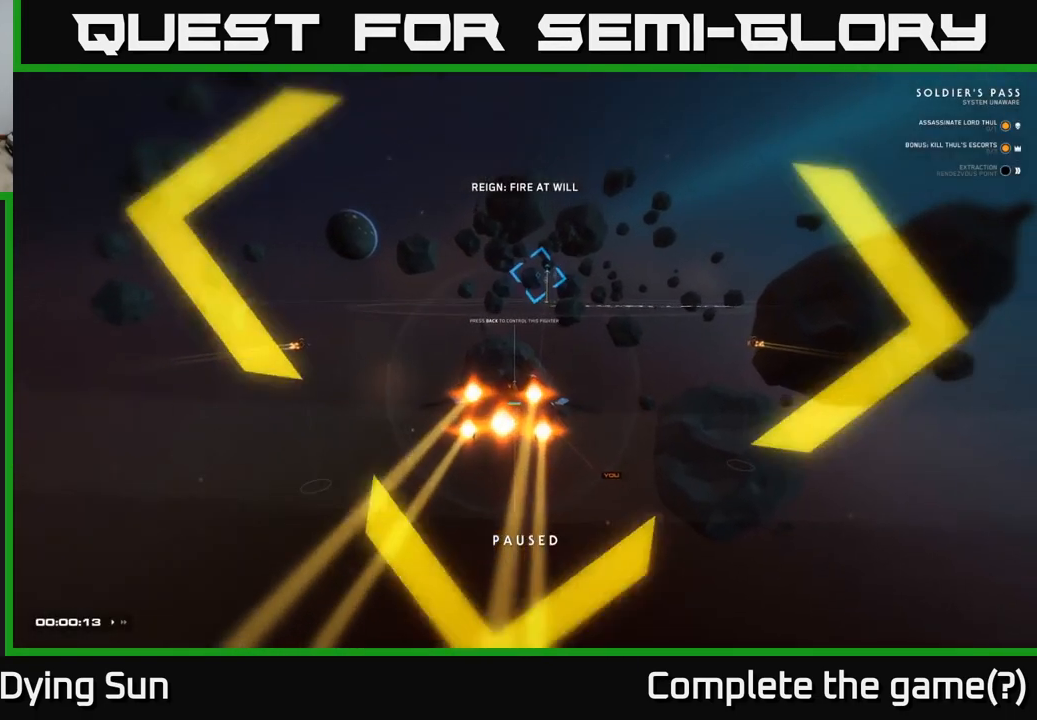
{"buttons": [], "left_stick": "center", "right_stick": "center", "events": []}
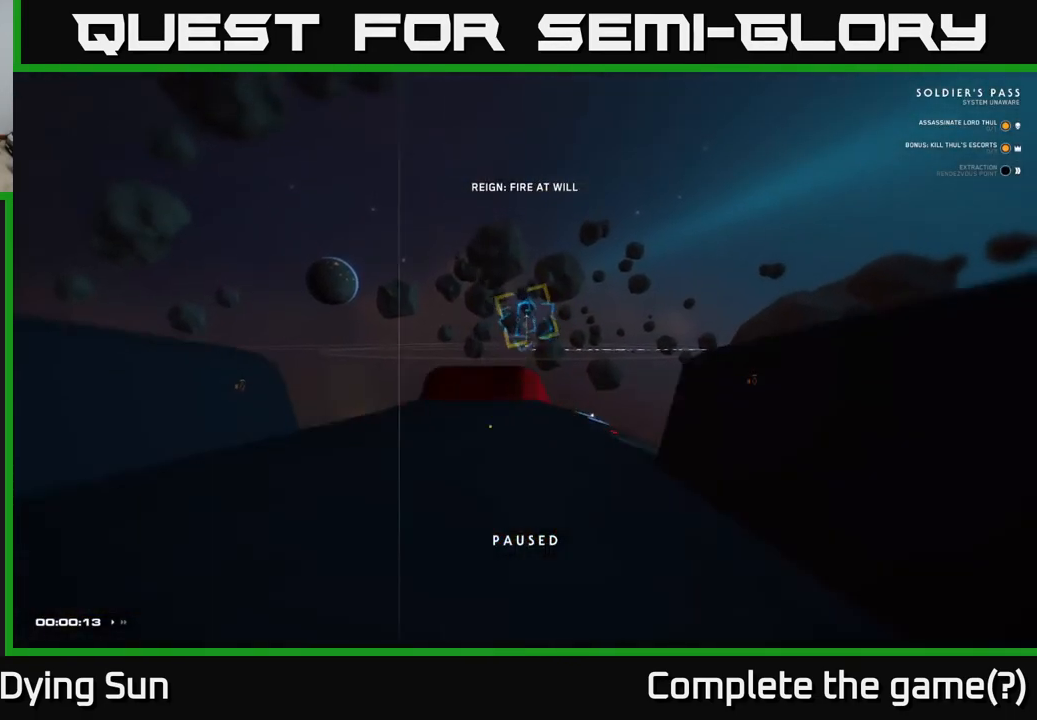
{"buttons": [], "left_stick": "center", "right_stick": "center", "events": []}
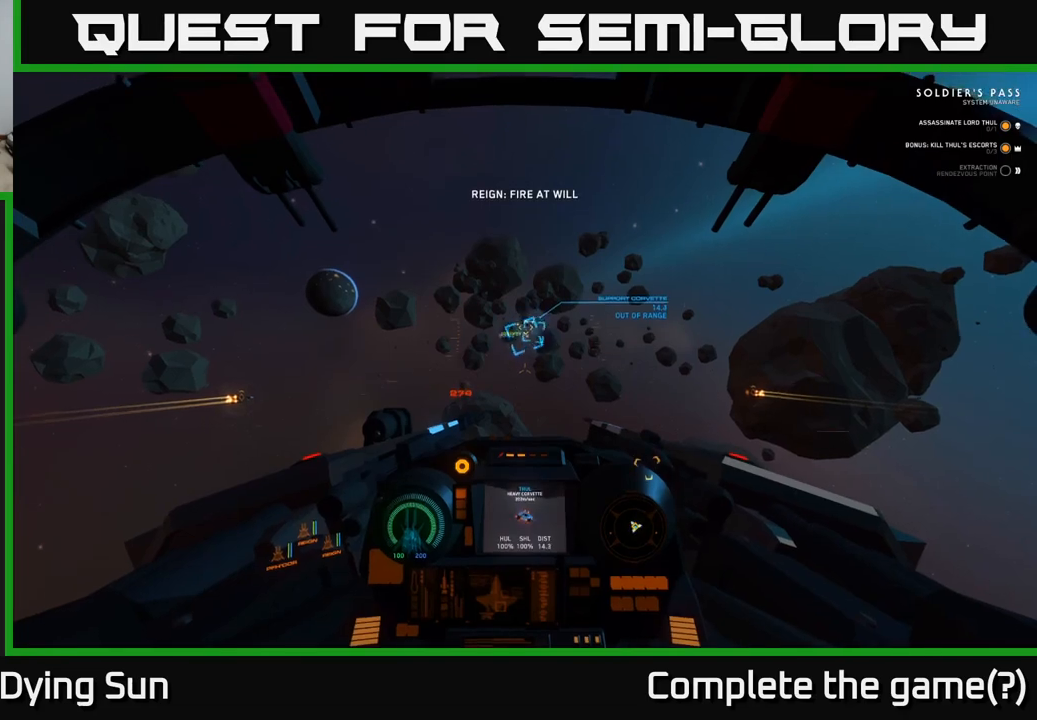
{"buttons": [], "left_stick": "center", "right_stick": "center", "events": [[50, "START", "down"], [200, "START", "up"], [433, "DPAD_DOWN", "down"], [483, "DPAD_DOWN", "up"]]}
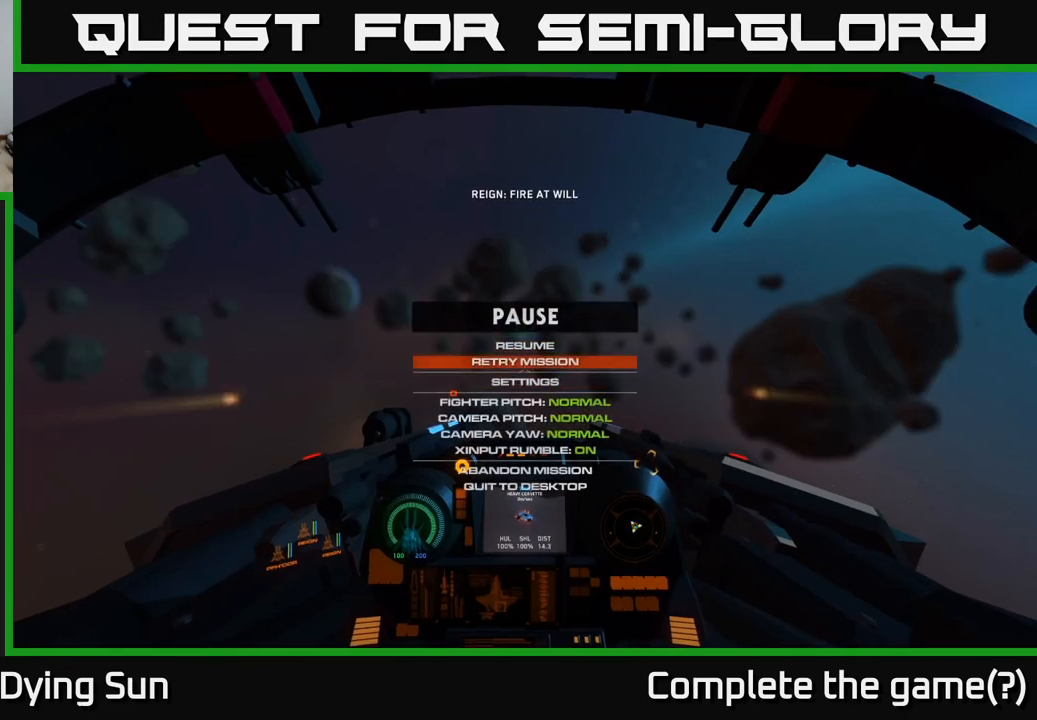
{"buttons": ["DPAD_DOWN"], "left_stick": "center", "right_stick": "center", "events": [[67, "DPAD_DOWN", "down"], [133, "DPAD_DOWN", "up"], [217, "DPAD_DOWN", "down"], [267, "DPAD_DOWN", "up"], [350, "DPAD_DOWN", "down"], [417, "DPAD_DOWN", "up"], [483, "DPAD_DOWN", "down"]]}
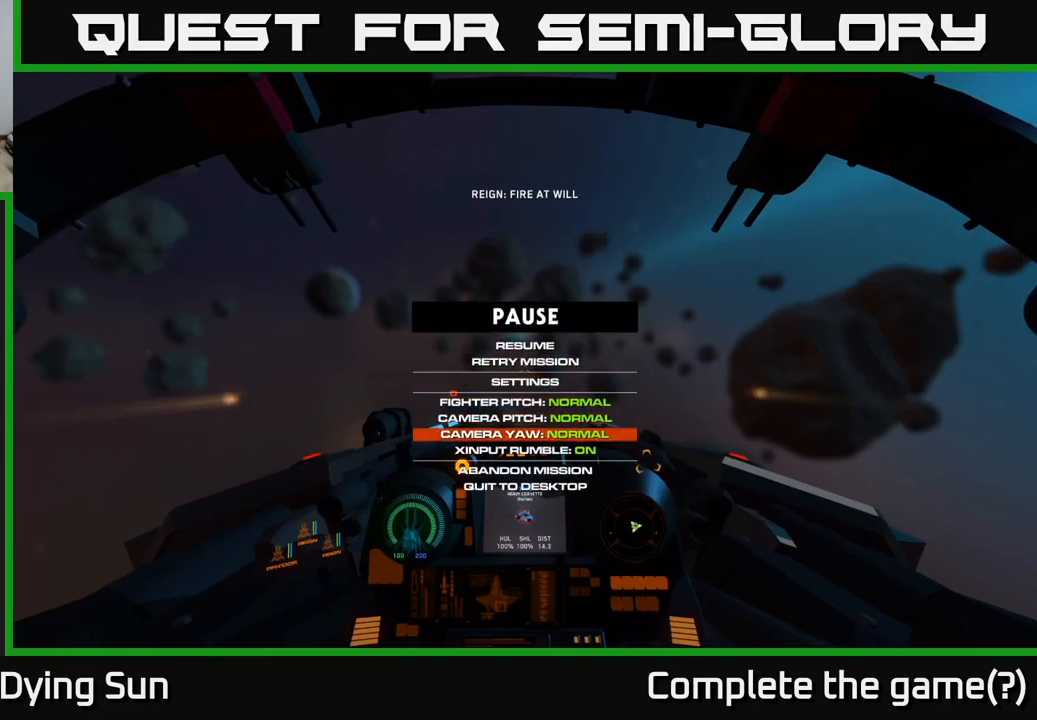
{"buttons": [], "left_stick": "center", "right_stick": "center", "events": [[67, "DPAD_DOWN", "up"], [150, "DPAD_DOWN", "down"], [217, "DPAD_DOWN", "up"], [367, "DPAD_DOWN", "down"], [450, "DPAD_DOWN", "up"]]}
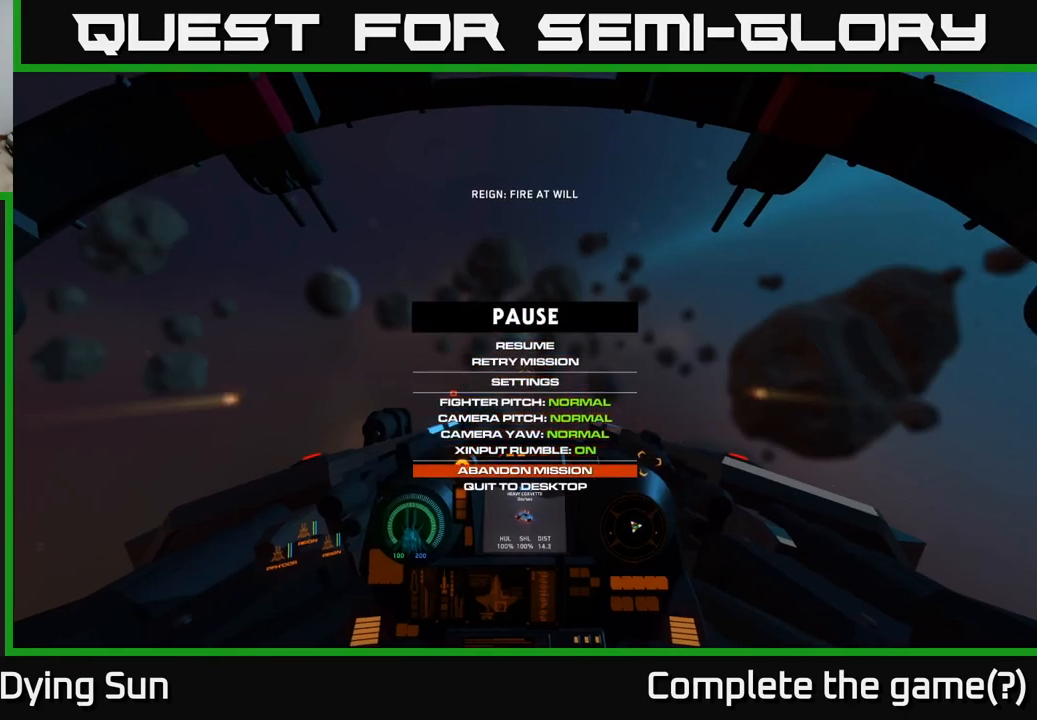
{"buttons": [], "left_stick": "center", "right_stick": "center", "events": [[100, "A", "down"], [183, "A", "up"]]}
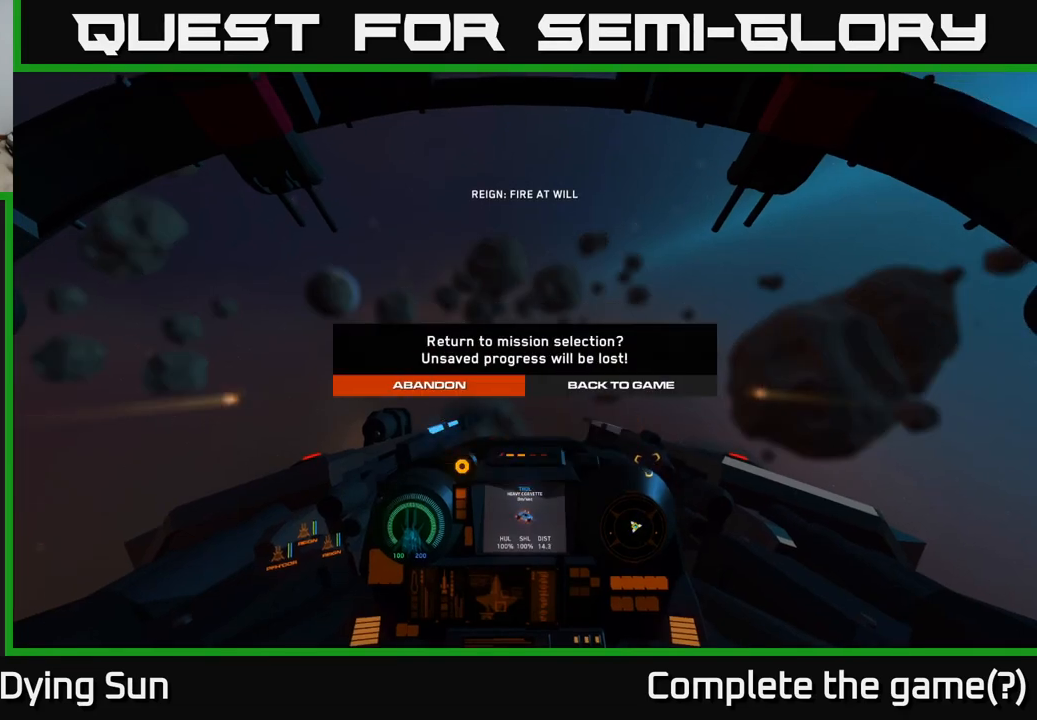
{"buttons": [], "left_stick": "center", "right_stick": "center", "events": [[400, "A", "down"], [467, "A", "up"]]}
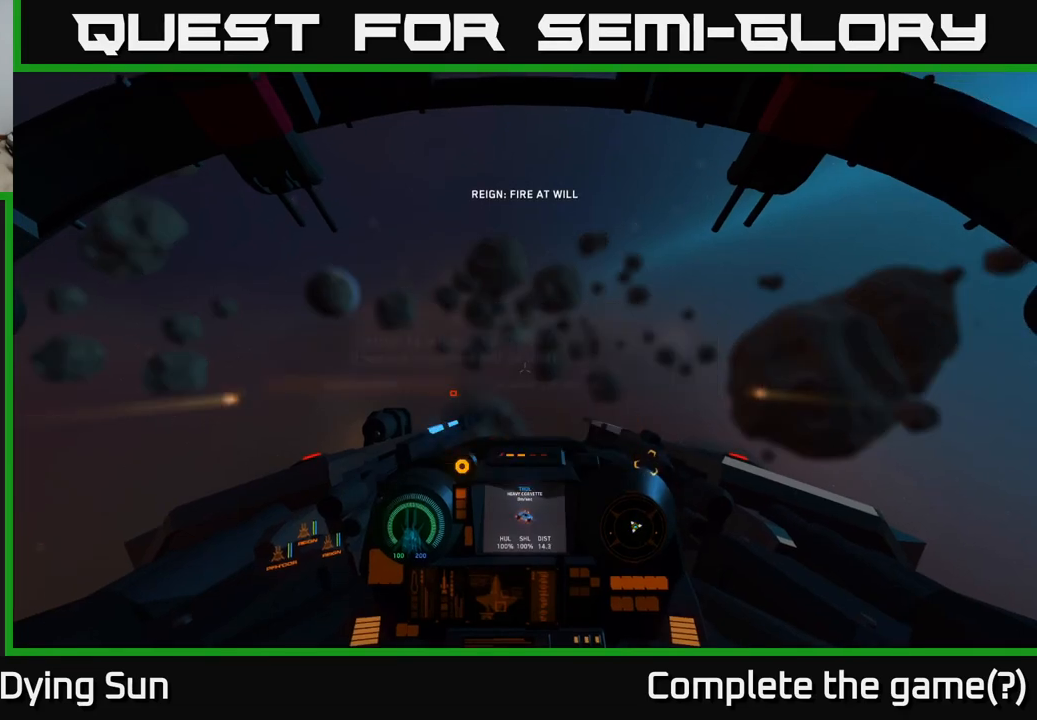
{"buttons": [], "left_stick": "center", "right_stick": "center", "events": []}
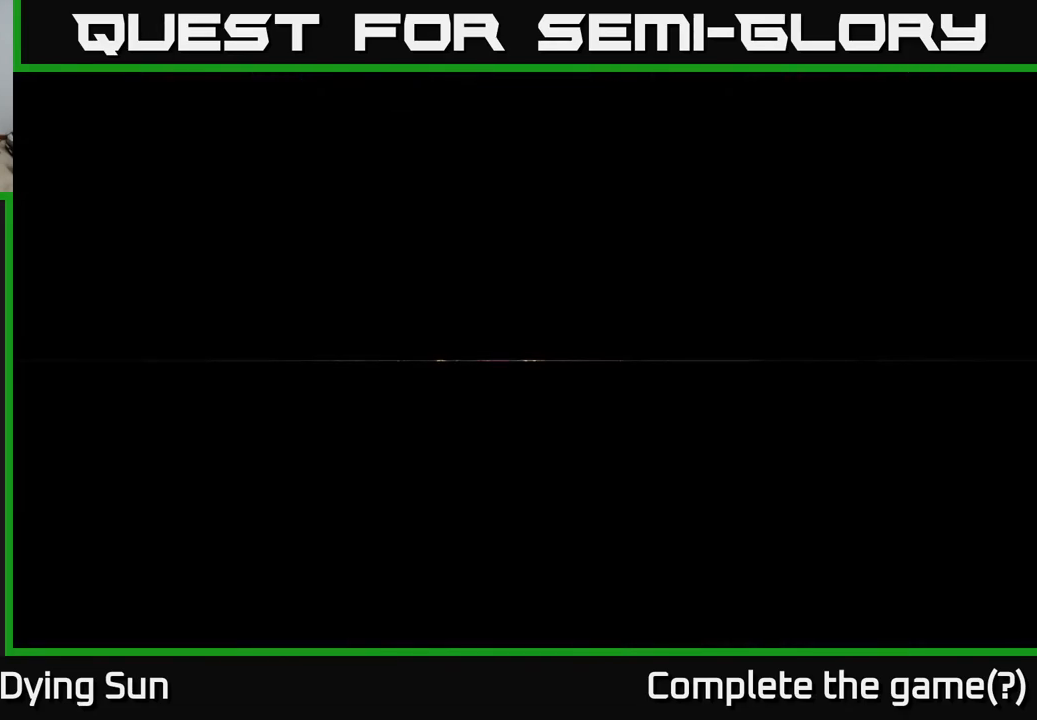
{"buttons": [], "left_stick": "center", "right_stick": "center", "events": []}
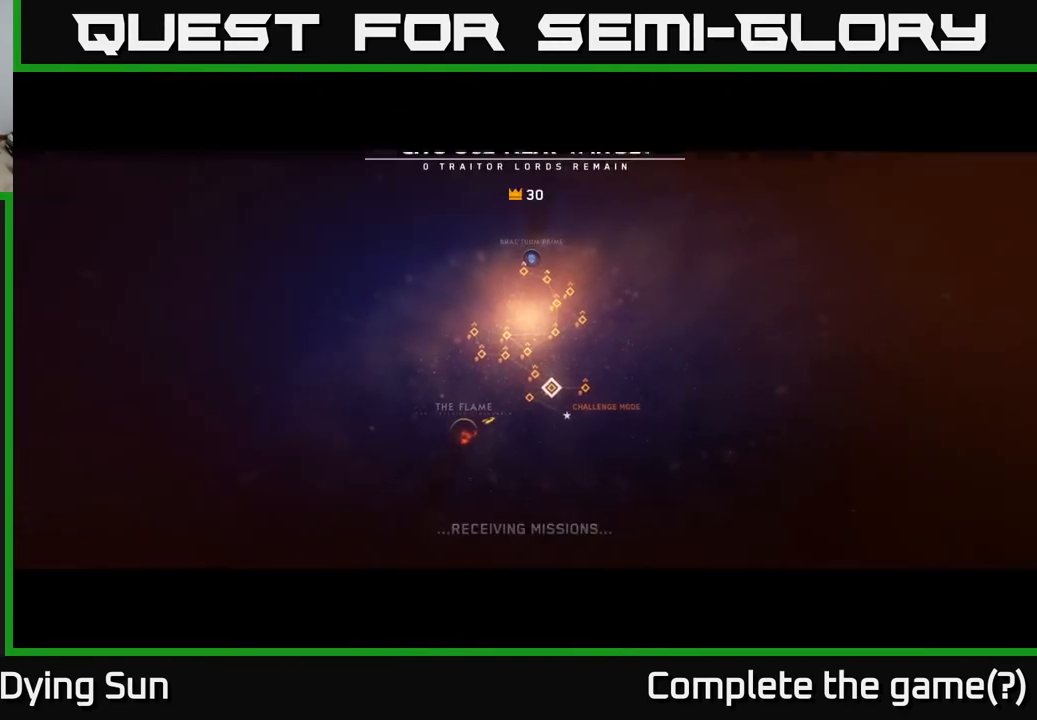
{"buttons": [], "left_stick": "center", "right_stick": "center", "events": []}
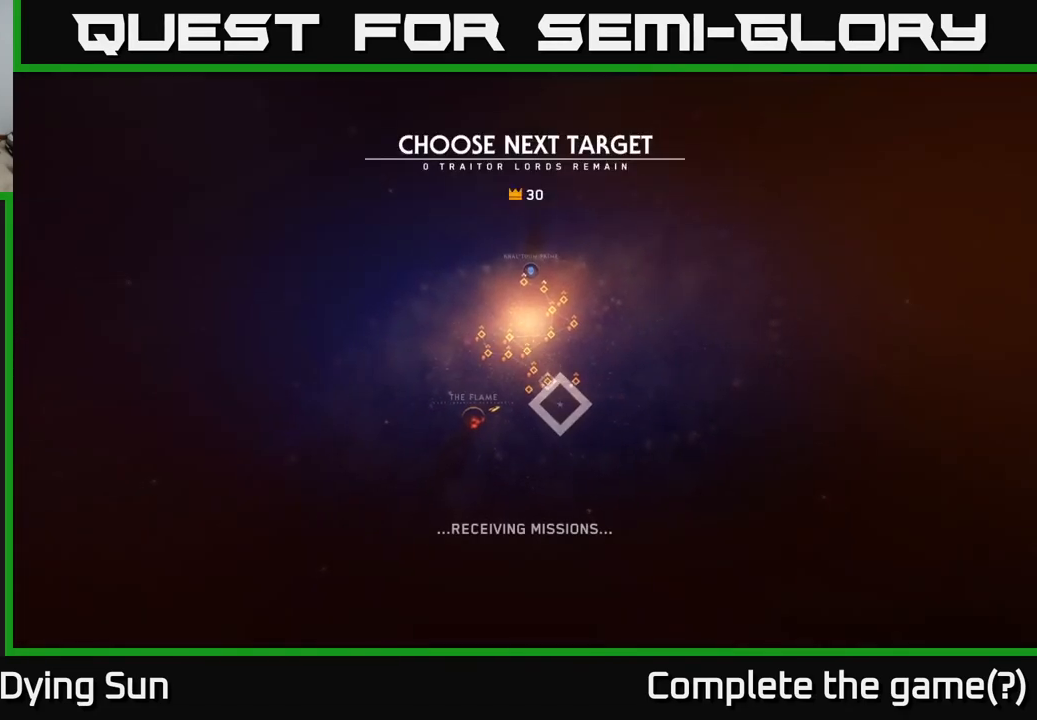
{"buttons": [], "left_stick": "center", "right_stick": "center", "events": []}
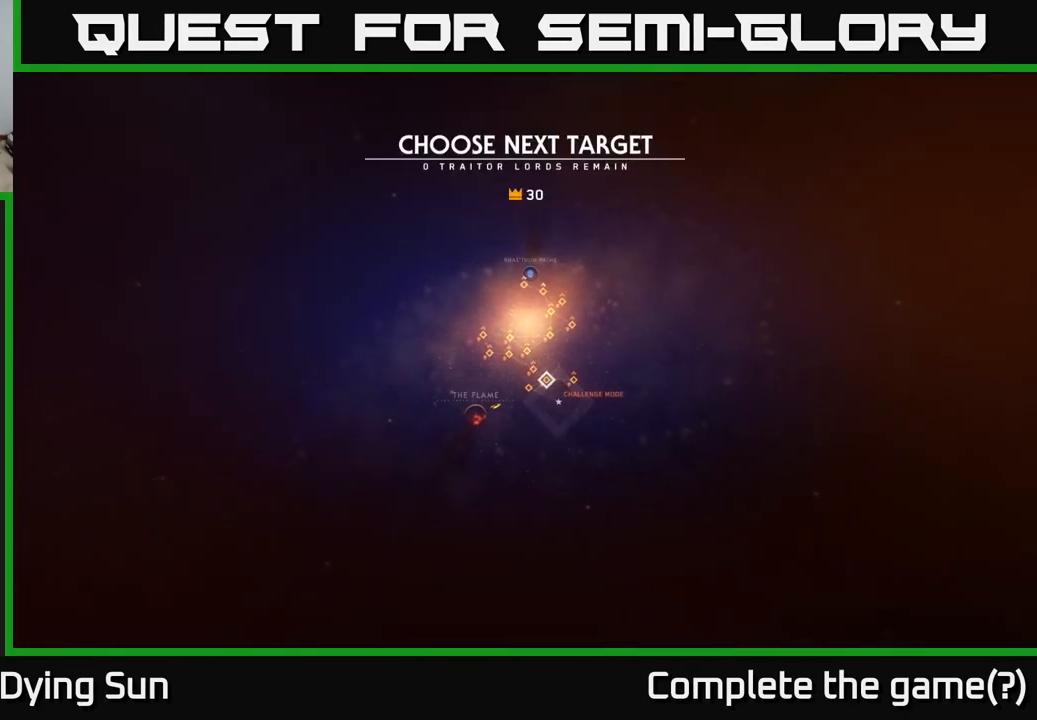
{"buttons": [], "left_stick": "center", "right_stick": "center", "events": []}
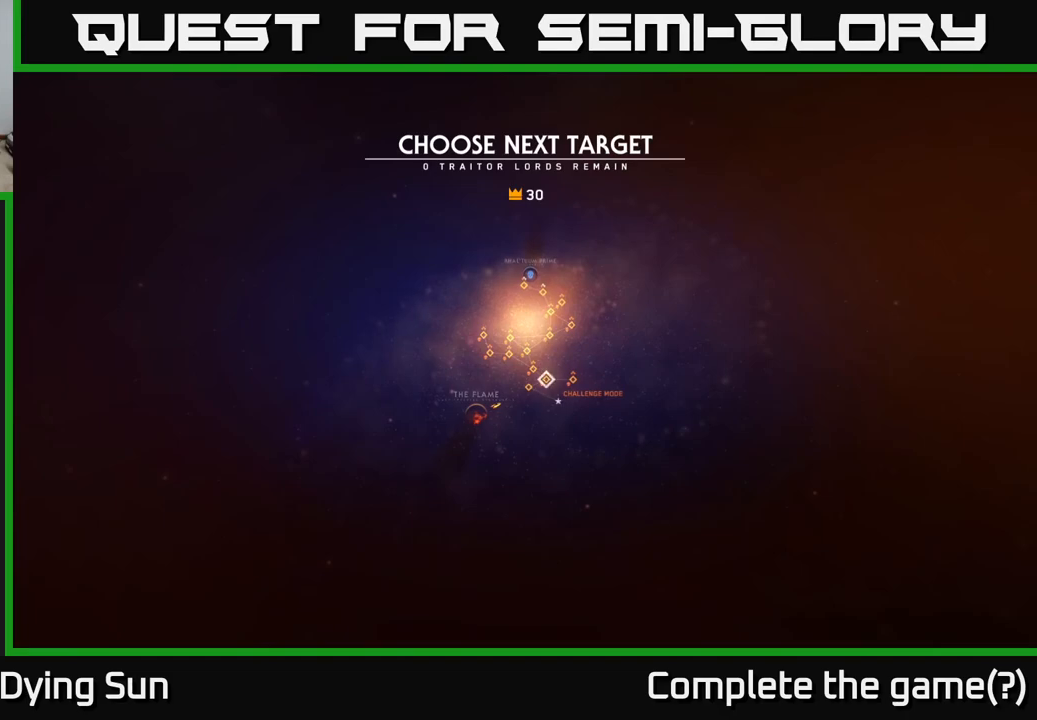
{"buttons": [], "left_stick": "center", "right_stick": "center", "events": []}
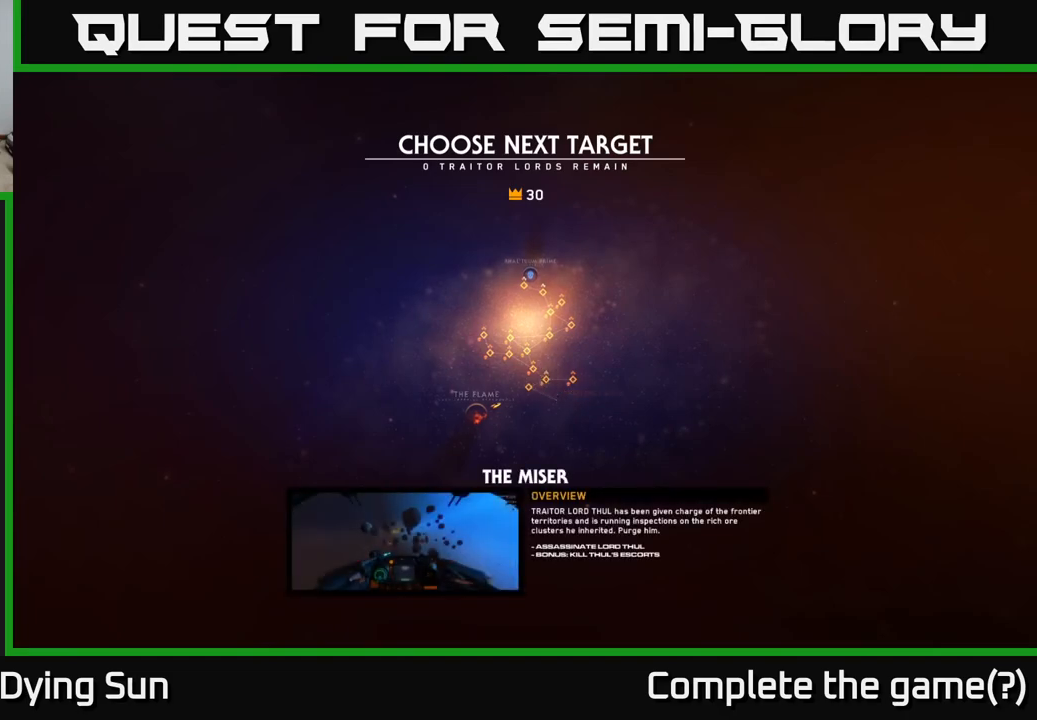
{"buttons": [], "left_stick": "center", "right_stick": "center", "events": []}
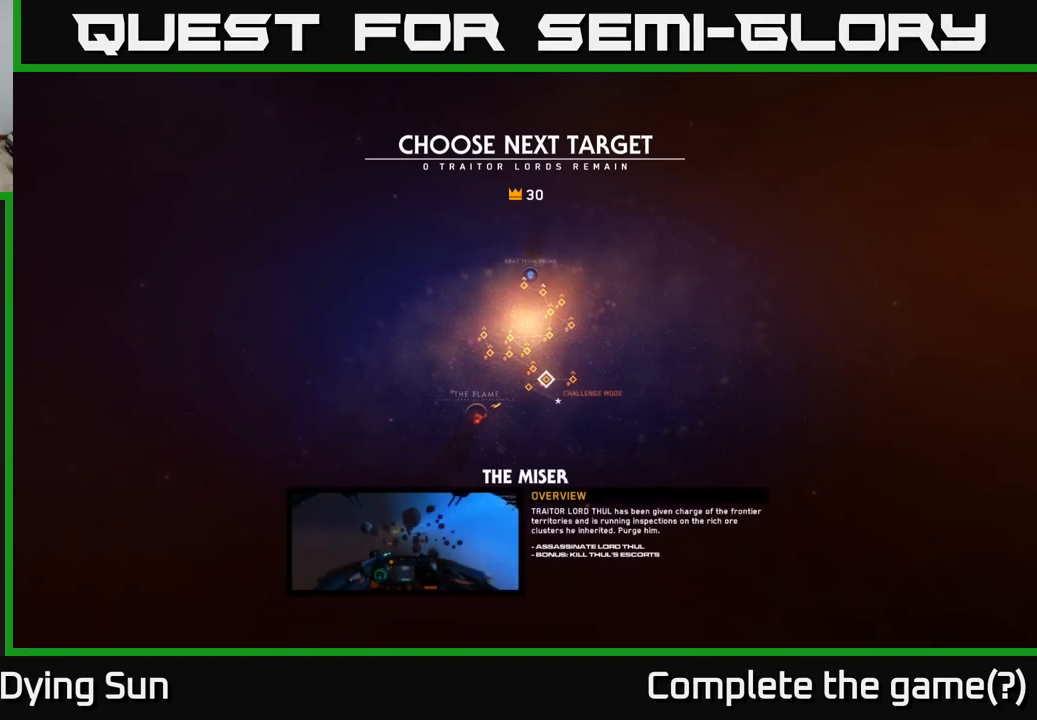
{"buttons": [], "left_stick": "center", "right_stick": "center", "events": []}
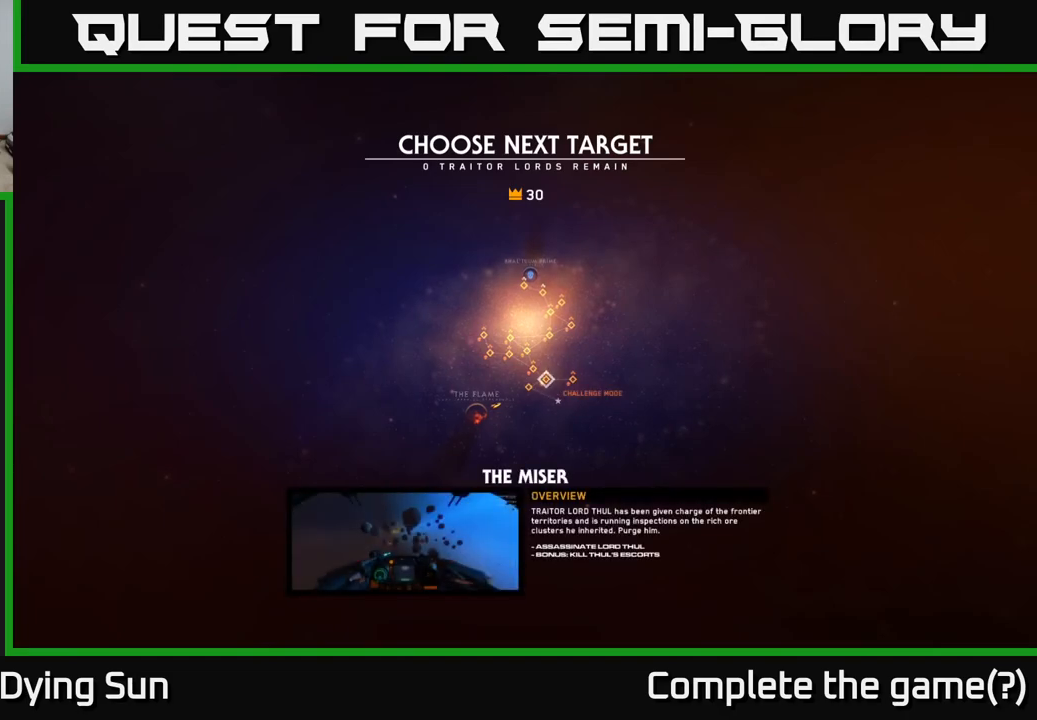
{"buttons": [], "left_stick": "center", "right_stick": "center", "events": []}
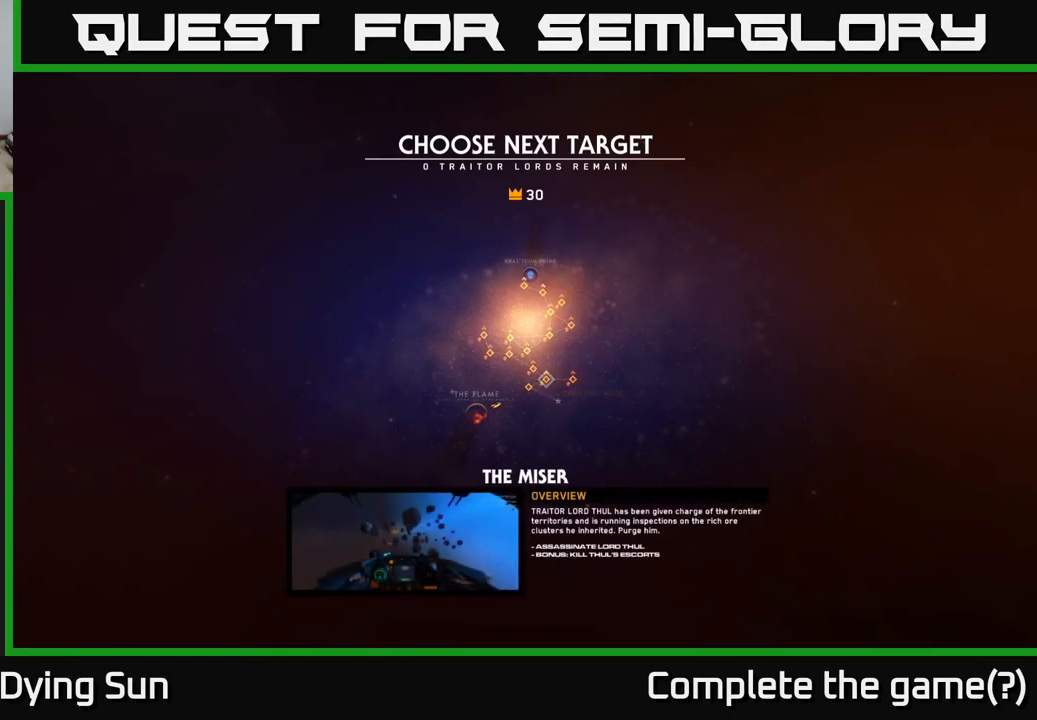
{"buttons": [], "left_stick": "center", "right_stick": "center", "events": []}
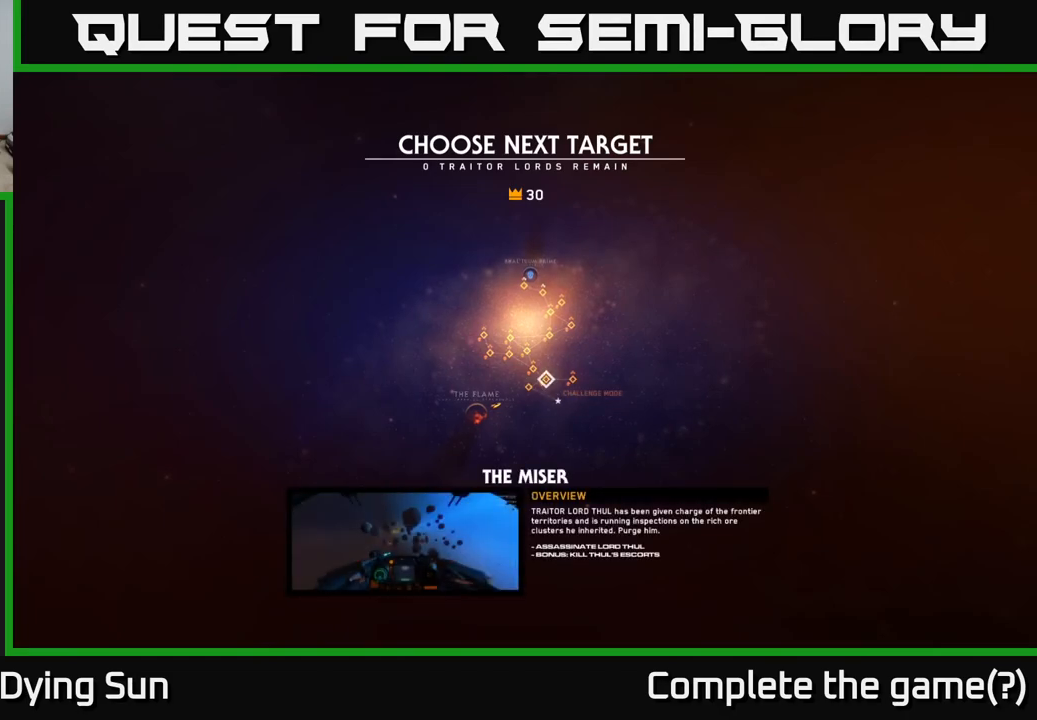
{"buttons": [], "left_stick": "right", "right_stick": "center", "events": [[500, "left_stick", "right"]]}
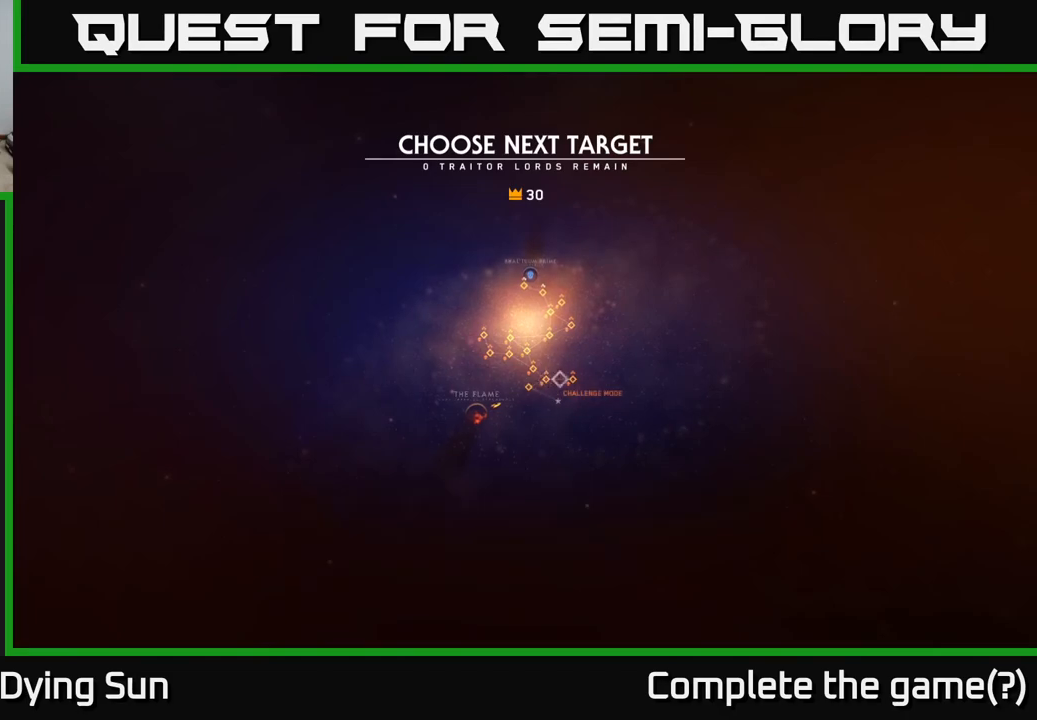
{"buttons": [], "left_stick": "left", "right_stick": "center", "events": [[150, "left_stick", "center"], [417, "left_stick", "left"]]}
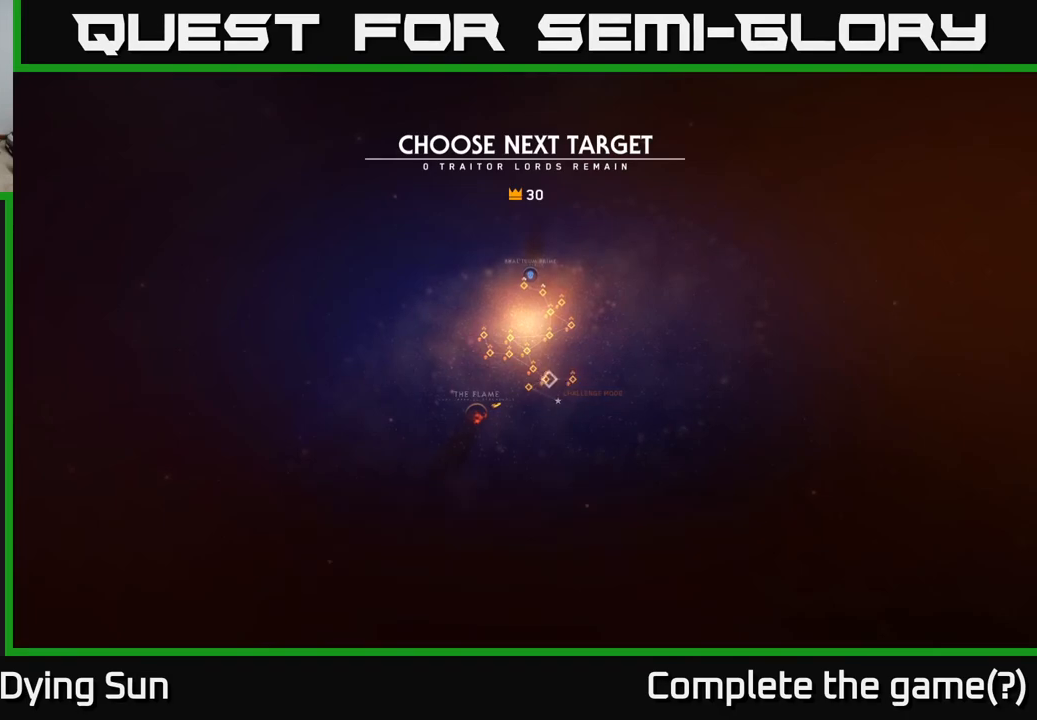
{"buttons": [], "left_stick": "center", "right_stick": "center", "events": [[83, "left_stick", "center"]]}
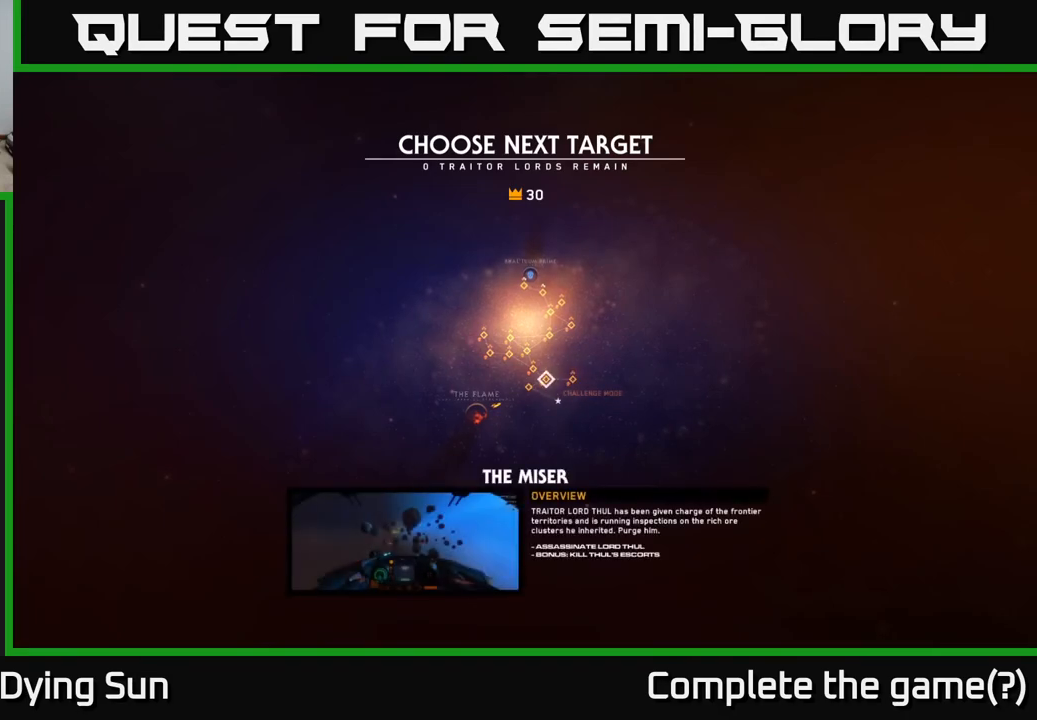
{"buttons": [], "left_stick": "center", "right_stick": "center", "events": []}
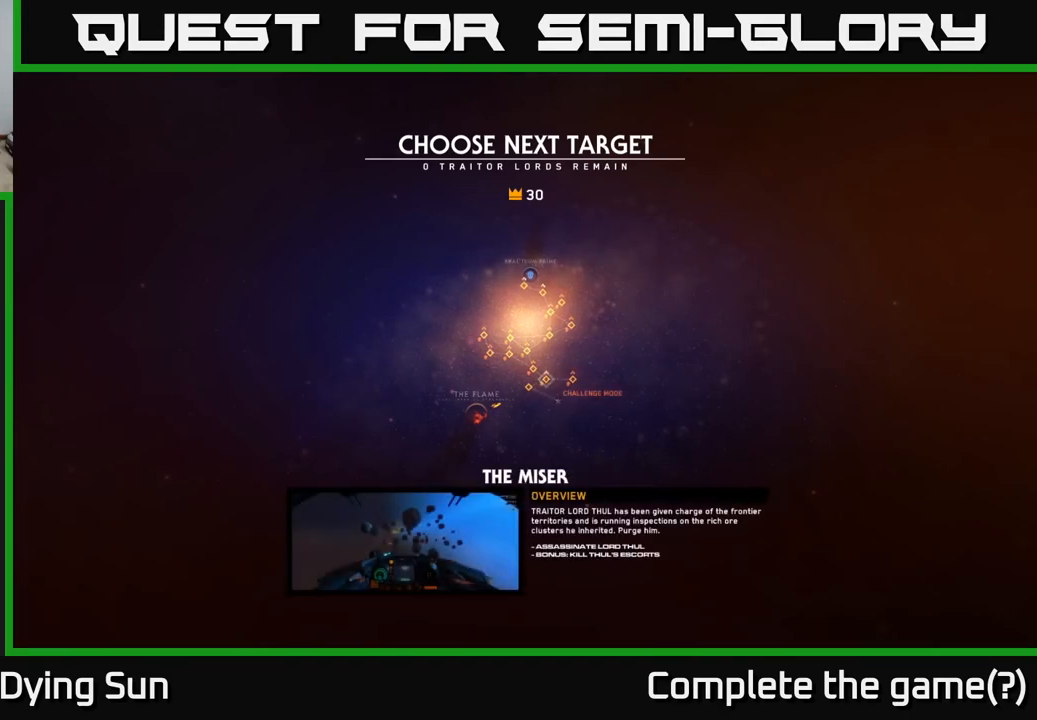
{"buttons": [], "left_stick": "center", "right_stick": "center", "events": []}
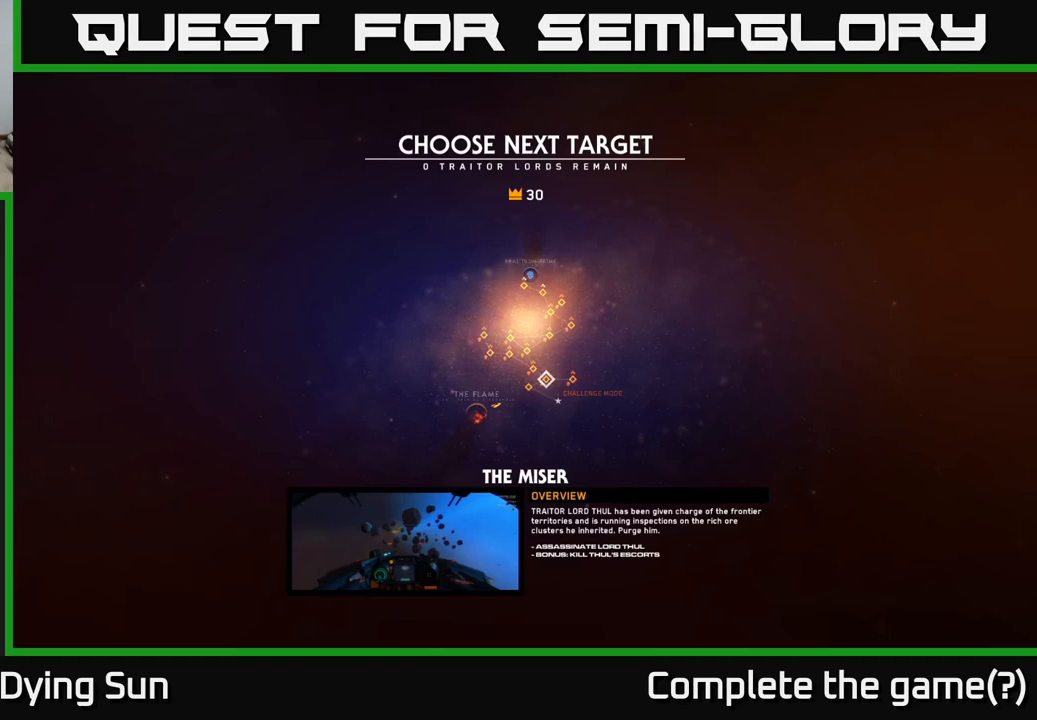
{"buttons": [], "left_stick": "center", "right_stick": "center", "events": [[317, "left_stick", "up"], [417, "left_stick", "center"]]}
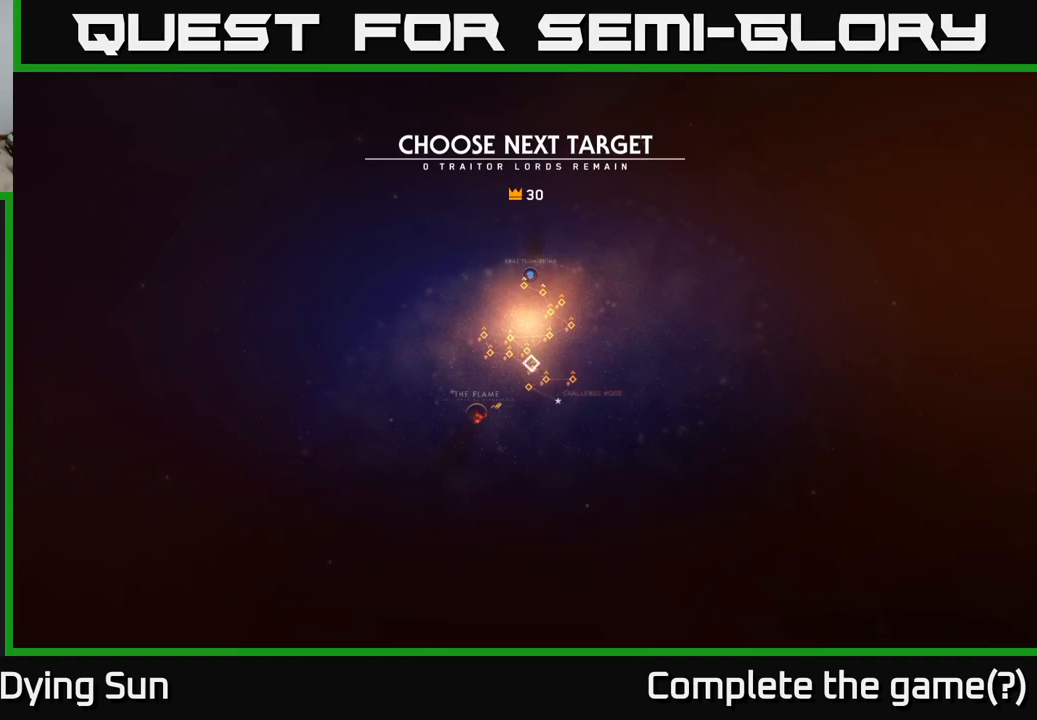
{"buttons": [], "left_stick": "center", "right_stick": "center", "events": [[33, "left_stick", "up"], [133, "left_stick", "center"], [300, "left_stick", "up-right"], [417, "left_stick", "center"]]}